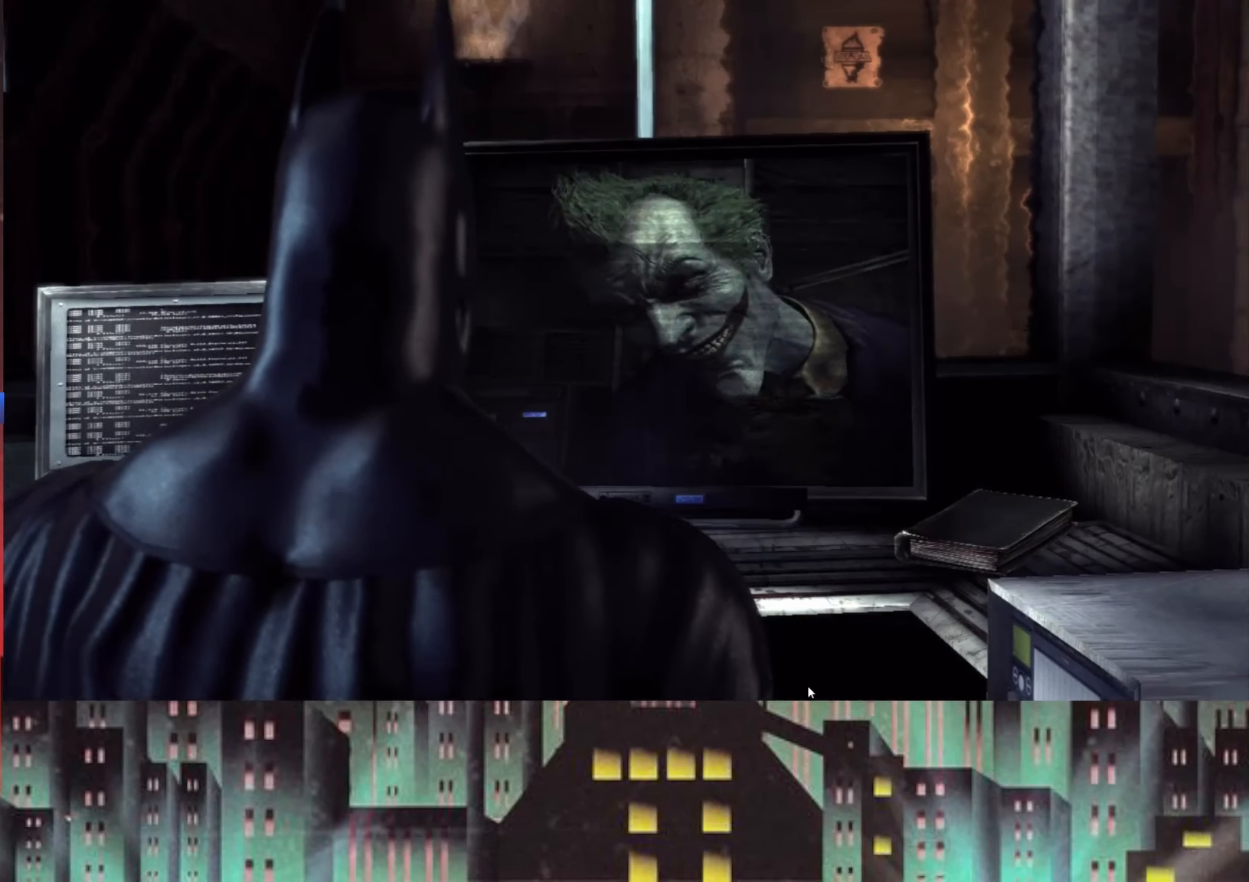
Gameplay with a controller (Xbox layout); each line is a JSON object with the inputs held at the frame after it. "button_events" lists button changes between this image and that frame as [ms after this image, input, new state], when the widget could be followed in between (sticks are given only as held states).
{"buttons": ["B"], "left_stick": "center", "right_stick": "center", "button_events": [[416, "B", "up"], [500, "B", "down"]]}
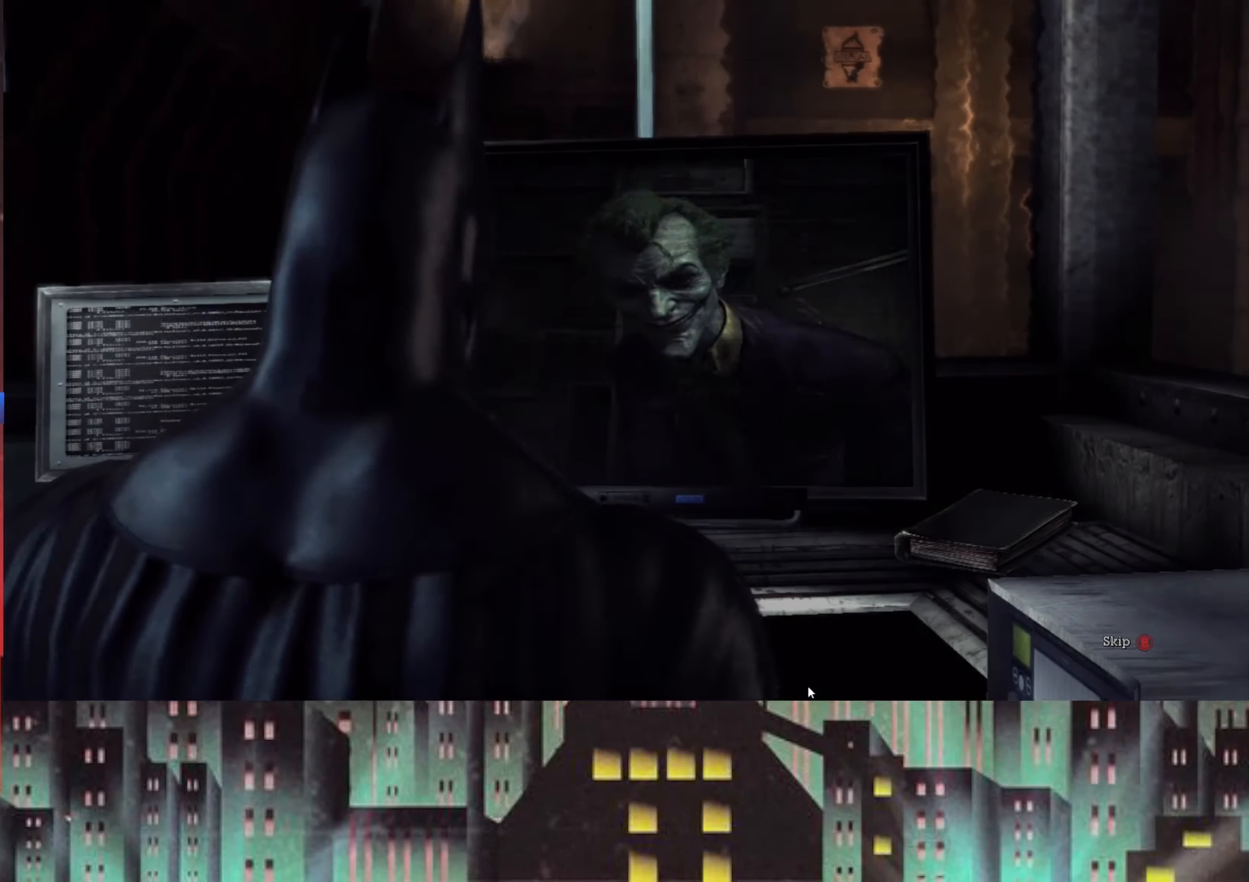
{"buttons": [], "left_stick": "down", "right_stick": "center", "button_events": [[166, "B", "up"], [250, "B", "down"], [333, "B", "up"]]}
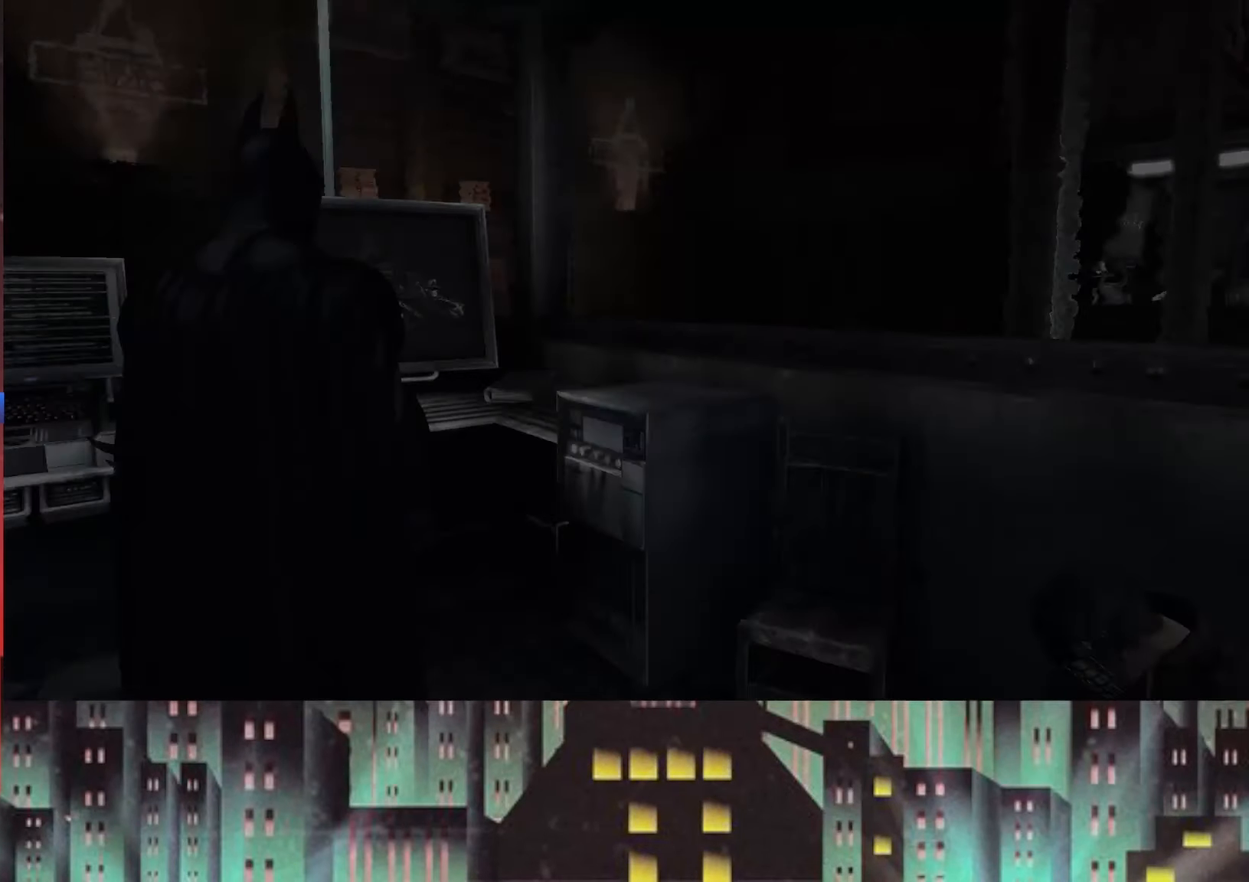
{"buttons": ["A"], "left_stick": "down", "right_stick": "center", "button_events": [[166, "A", "down"]]}
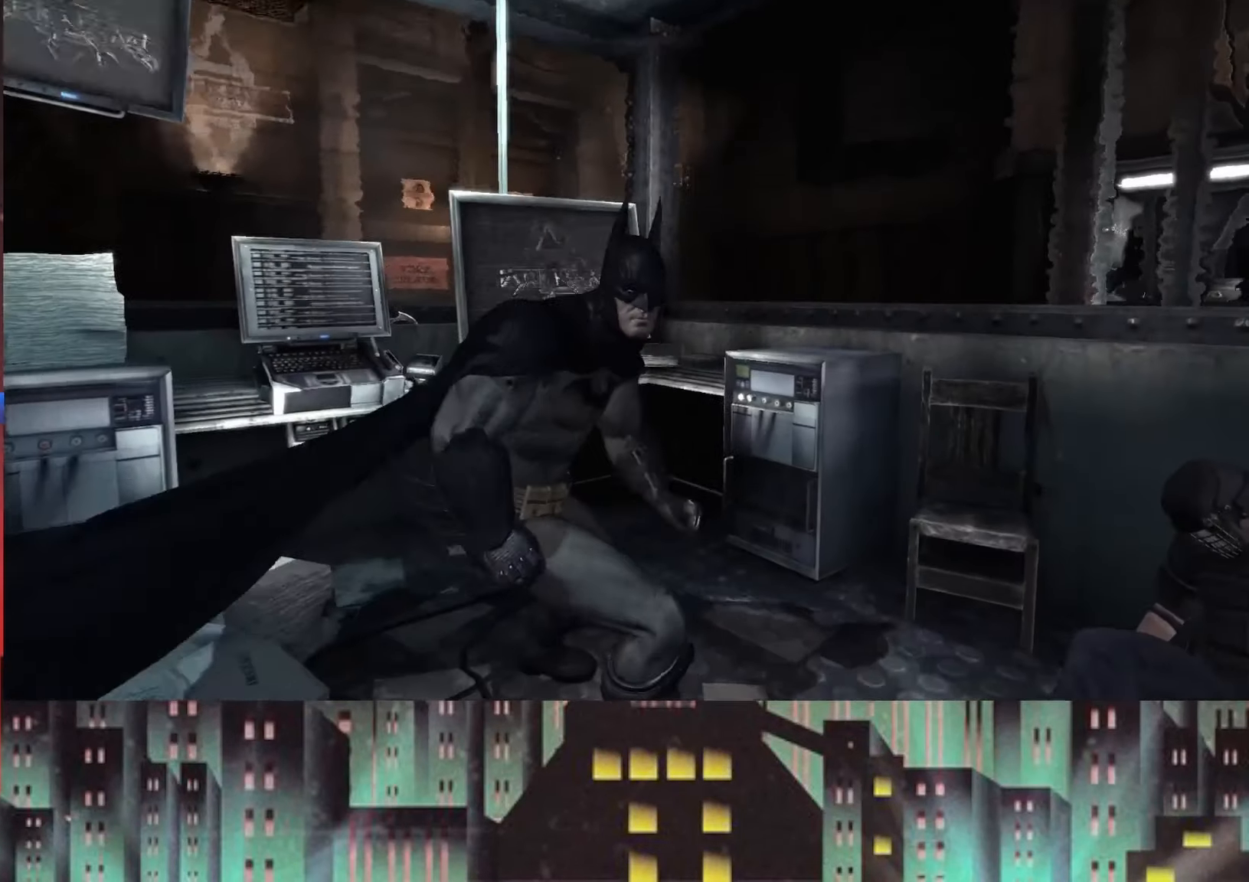
{"buttons": ["A"], "left_stick": "right", "right_stick": "center", "button_events": []}
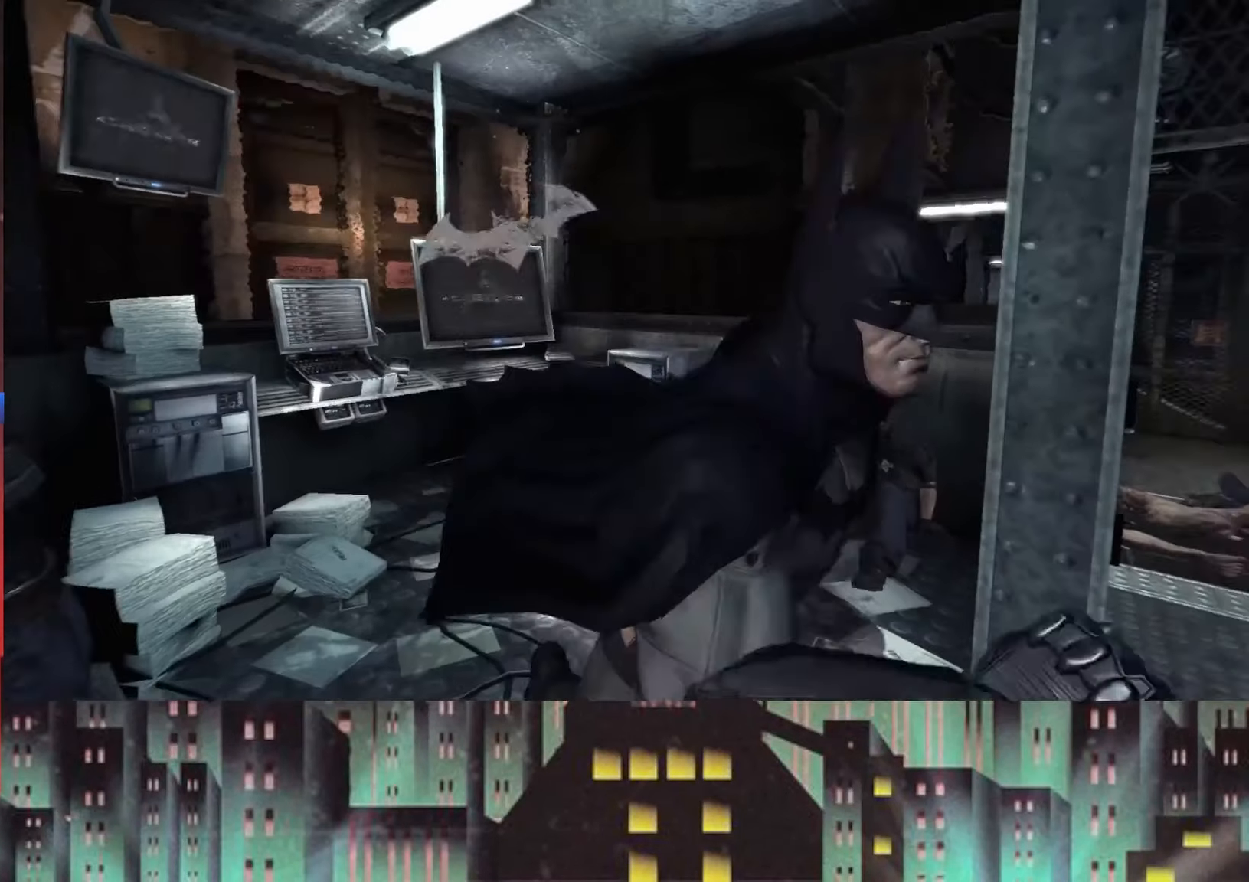
{"buttons": ["A"], "left_stick": "up-left", "right_stick": "center", "button_events": []}